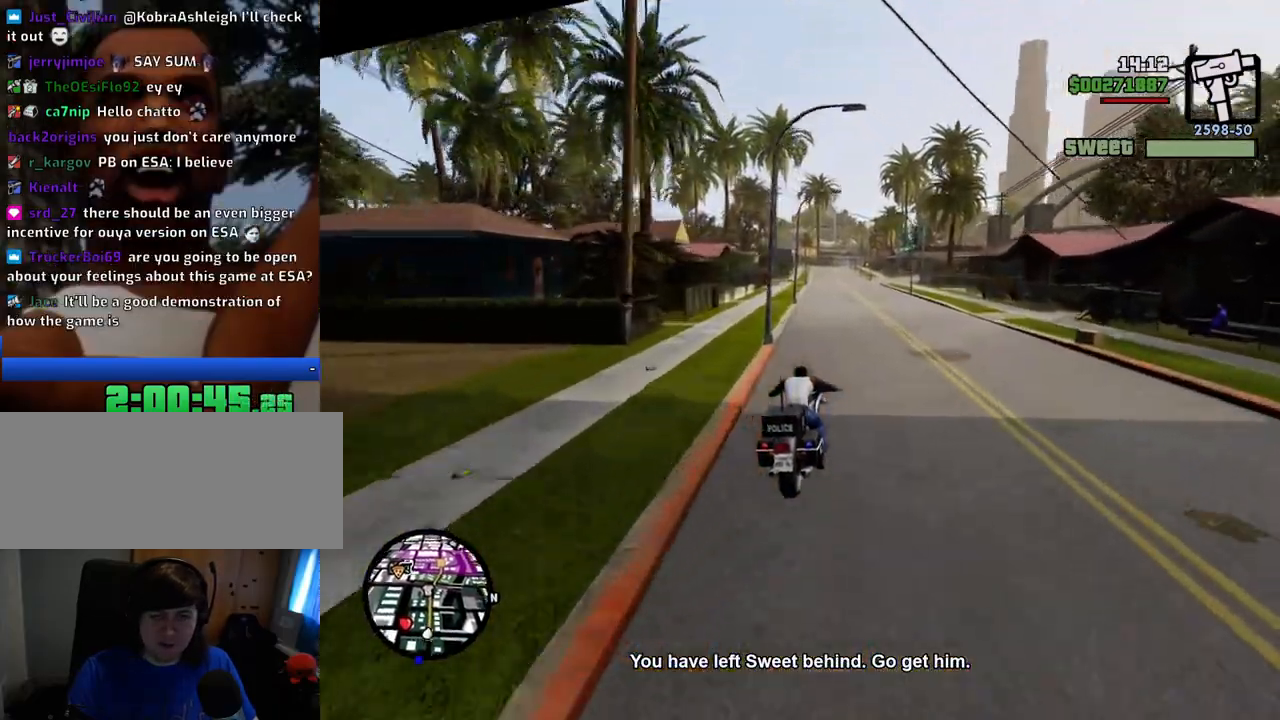
Gameplay with keyboard and mouse; each line is a JSON object with the keys and mouse buttons held at the frame after it. "events" lists presses ("down") and releases ("up") of "1", "2", "3", "4", "5", "6", "8", "a", "alt", "c", "ctrl", "d", "down", "e", "escape", "f", "f1", "f2", "f3", "g", "h", "left", "num2", "q", "r", "right", "s", "shift", "space", "t", "tab", "up", "v", "w", "x", "z", "mouse_left", "mouse_middle", "mouse_right", "mouse_wheel_up" and "mouse_wheel_down" between this image and that frame as [ms after this image, input, new state], when the widget could be followed in between. "mouse_left", "mouse_middle", "mouse_right", "mouse_wheel_up", "mouse_wheel_down" = the "left", "middle", "right", "wheel_up", "wheel_down" buttons of the "mouse" list. No other keys are recorded. Mouse movement is not recorded.
{"keys": ["2", "w"], "mouse": [], "events": [[100, "2", "up"], [184, "2", "down"], [184, "a", "down"], [284, "2", "up"], [384, "2", "down"], [384, "a", "up"]]}
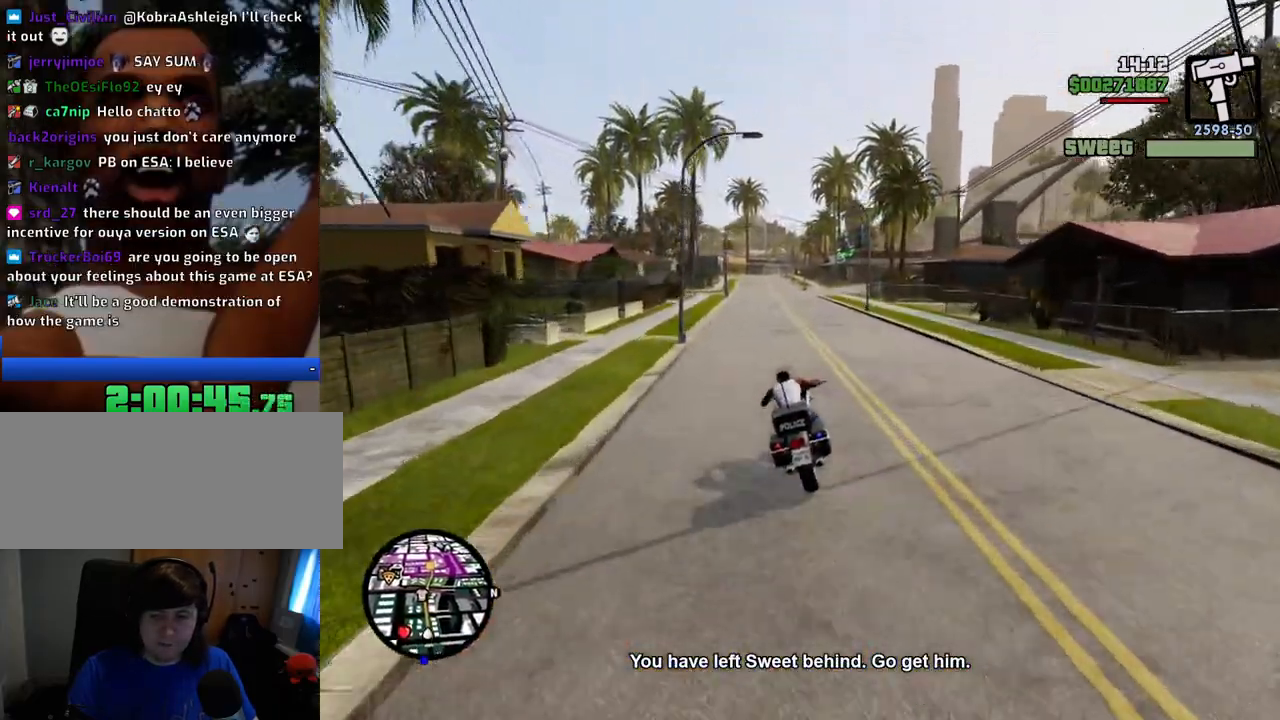
{"keys": ["2", "w"], "mouse": [], "events": [[17, "2", "up"], [117, "2", "down"], [167, "a", "down"], [200, "2", "up"], [251, "a", "up"], [301, "2", "down"], [401, "2", "up"], [484, "2", "down"]]}
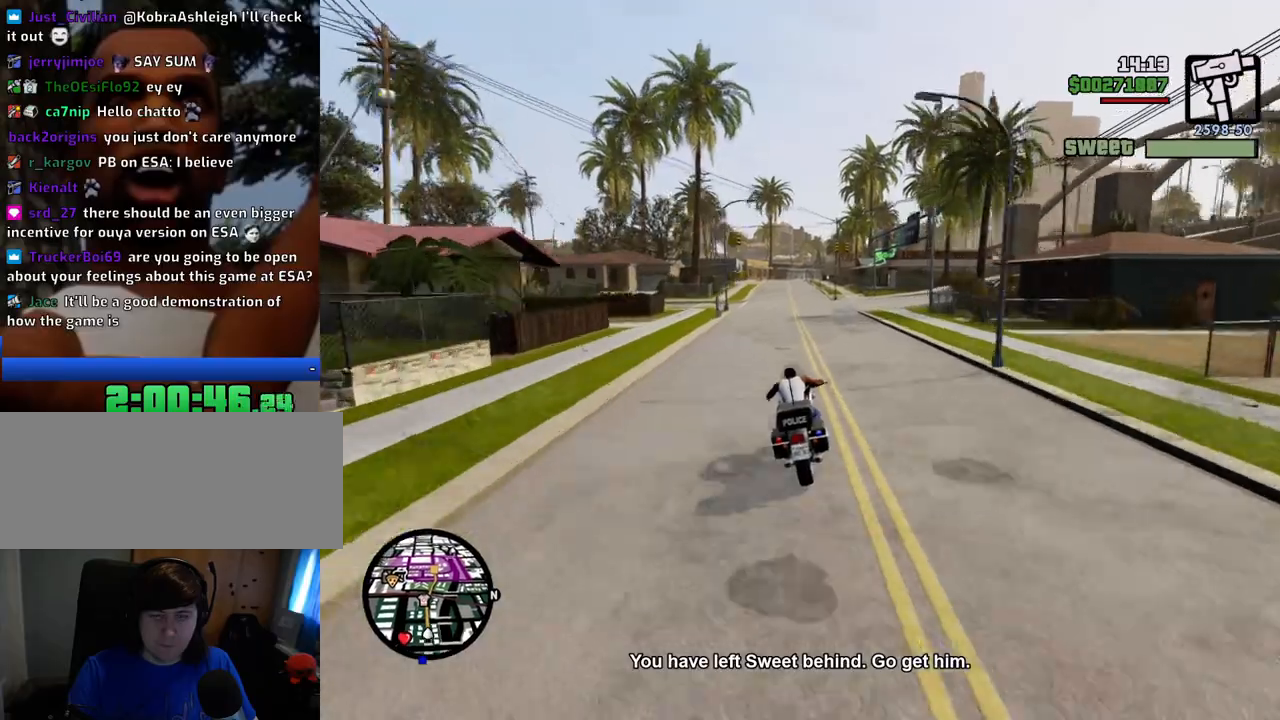
{"keys": ["w"], "mouse": [], "events": [[134, "2", "up"], [184, "2", "down"], [184, "a", "down"], [250, "a", "up"], [317, "2", "up"], [401, "2", "down"], [501, "2", "up"]]}
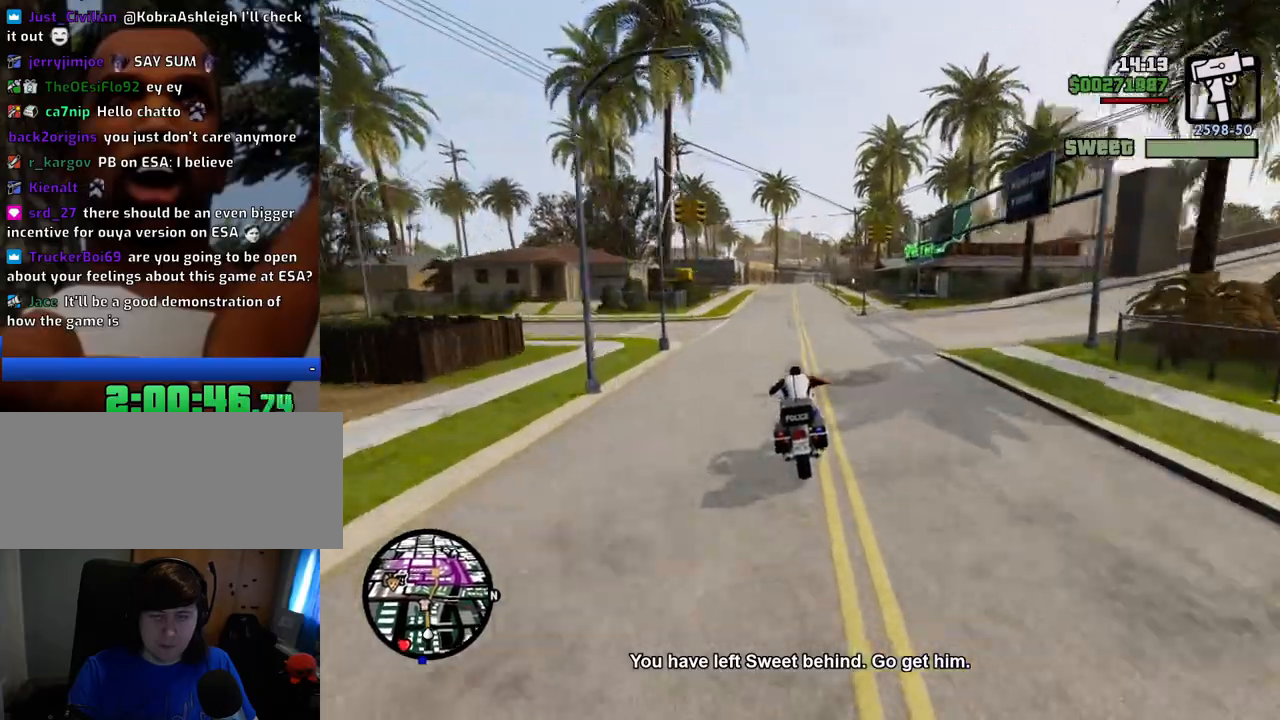
{"keys": ["2", "w"], "mouse": [], "events": [[83, "2", "down"], [217, "2", "up"], [267, "2", "down"], [417, "2", "up"], [501, "2", "down"]]}
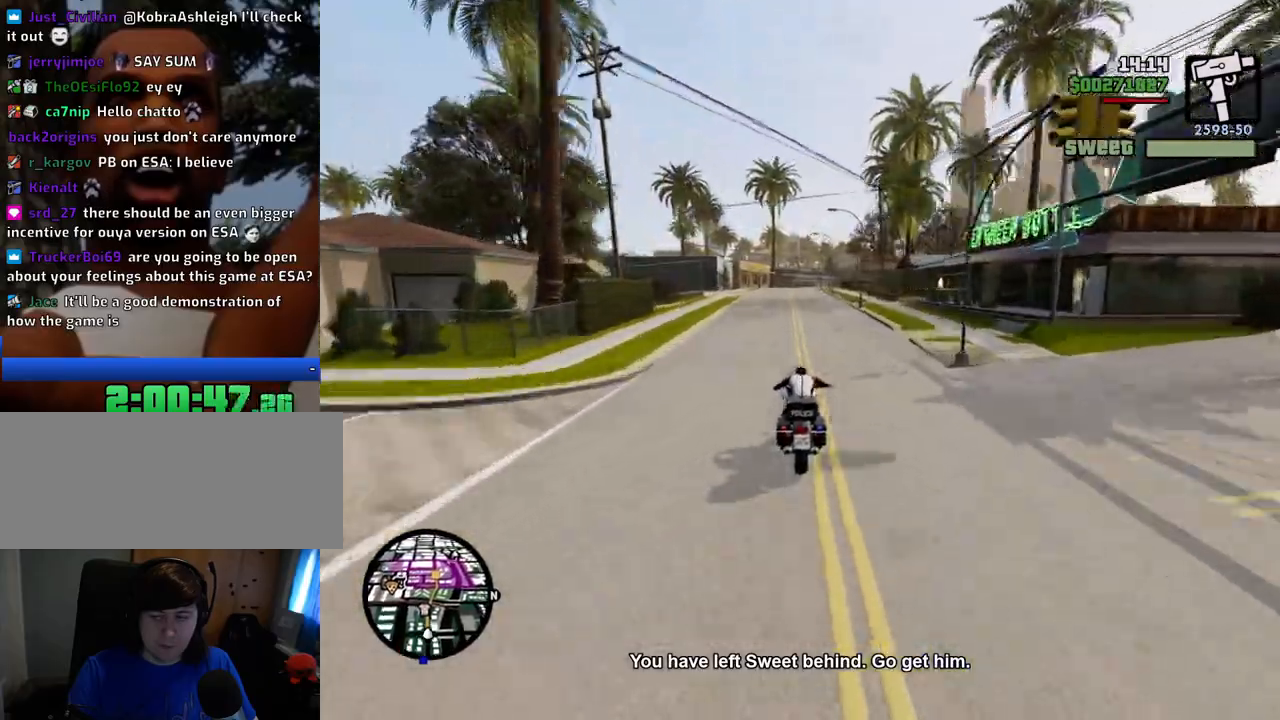
{"keys": ["2", "w"], "mouse": [], "events": [[100, "2", "up"], [183, "2", "down"], [334, "2", "up"], [384, "2", "down"]]}
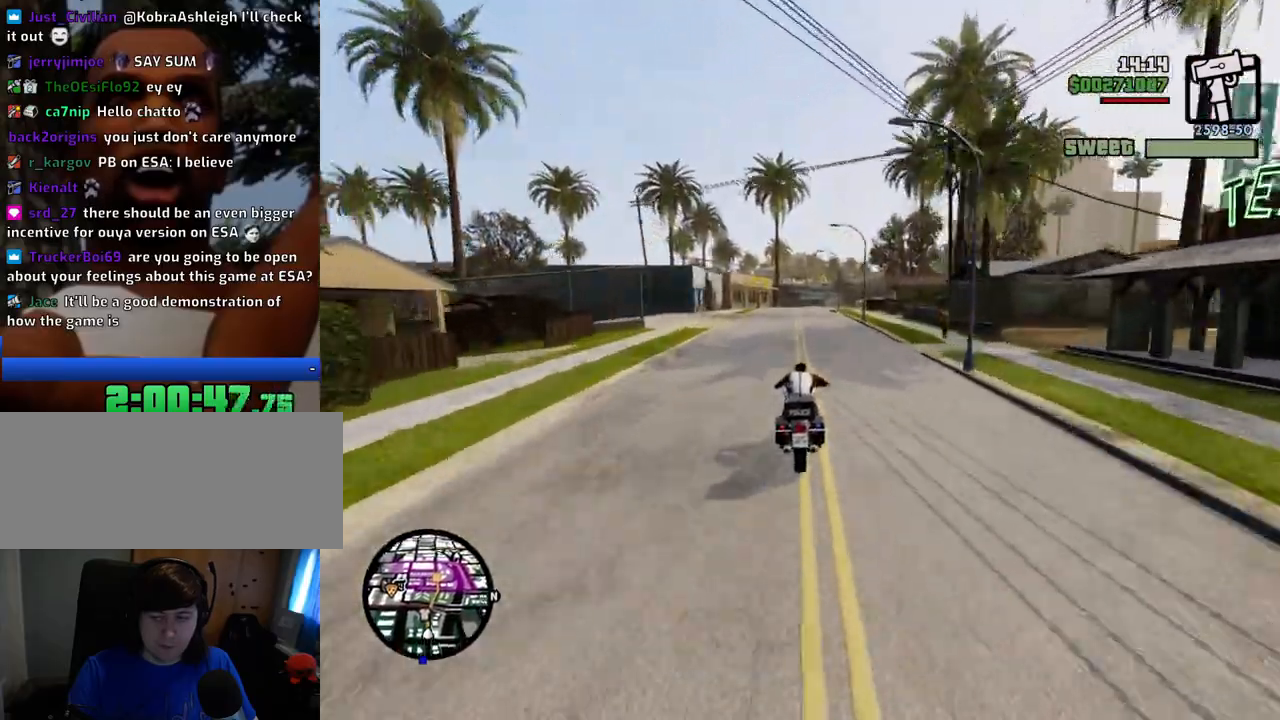
{"keys": ["2", "w"], "mouse": [], "events": [[16, "2", "up"], [117, "2", "down"], [200, "2", "up"], [300, "2", "down"], [434, "2", "up"], [484, "2", "down"]]}
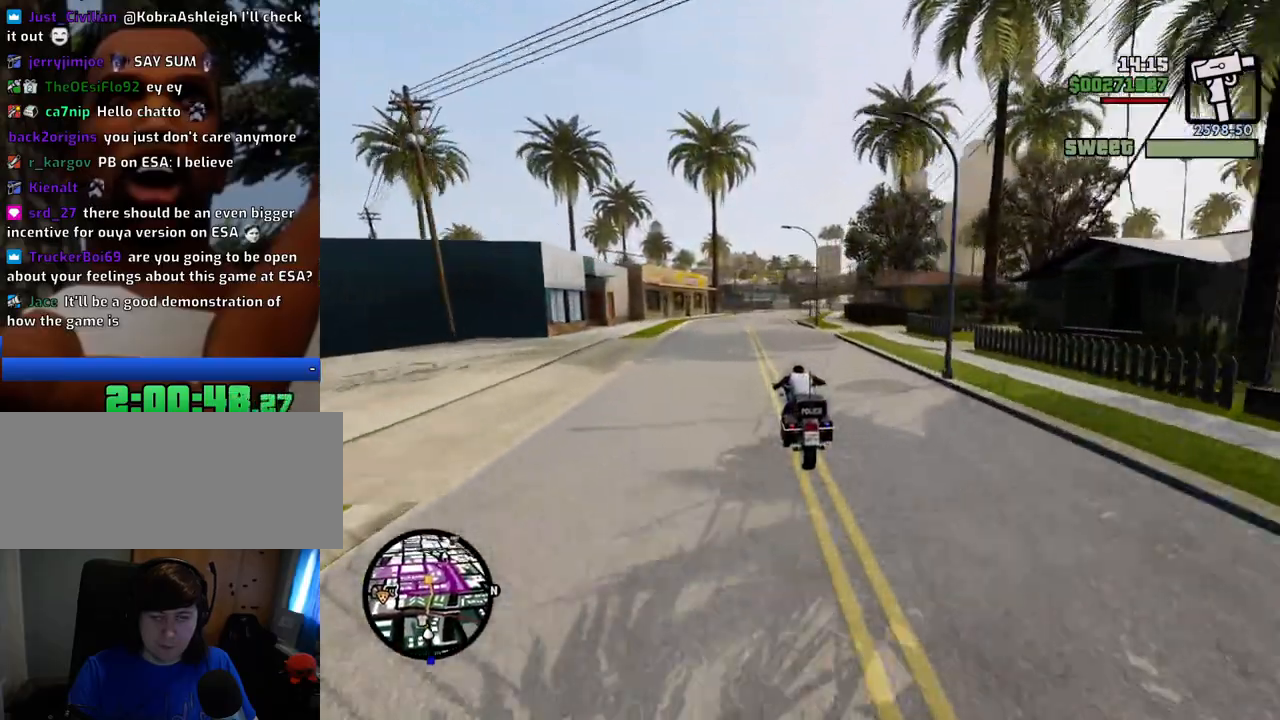
{"keys": ["2", "d", "w"], "mouse": [], "events": [[133, "2", "up"], [217, "2", "down"], [267, "d", "down"], [317, "d", "up"], [367, "2", "up"], [367, "d", "down"], [417, "2", "down"]]}
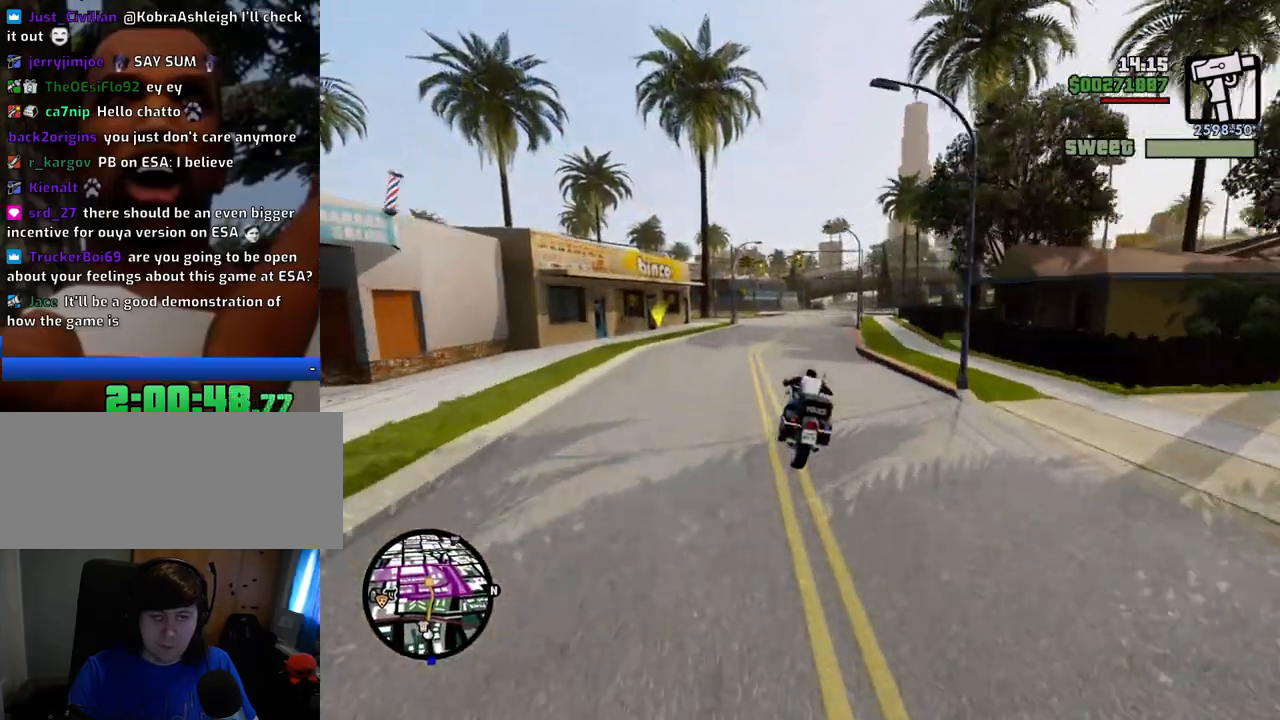
{"keys": ["2", "w"], "mouse": [], "events": [[101, "2", "up"], [151, "2", "down"], [284, "2", "up"], [284, "d", "up"], [384, "2", "down"]]}
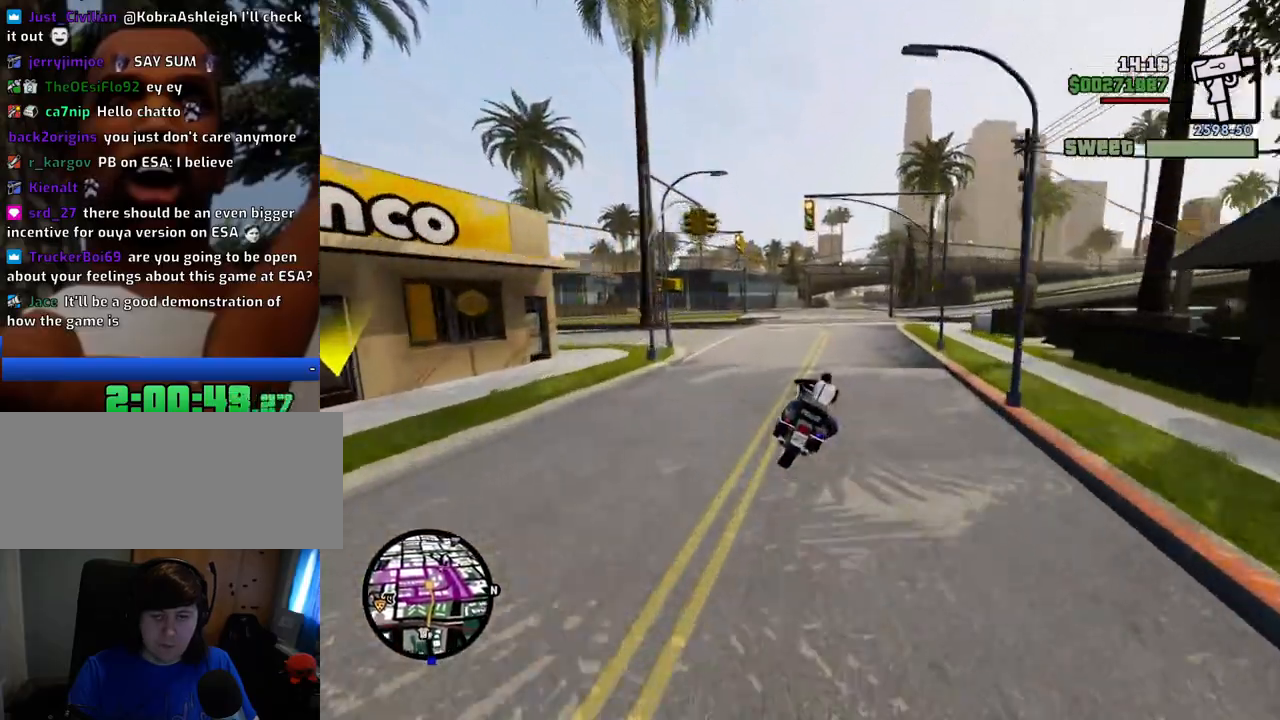
{"keys": ["2", "w"], "mouse": [], "events": [[17, "2", "up"], [17, "d", "down"], [67, "2", "down"], [117, "d", "up"], [201, "2", "up"], [251, "d", "down"], [301, "2", "down"], [401, "d", "up"], [434, "2", "up"], [485, "2", "down"]]}
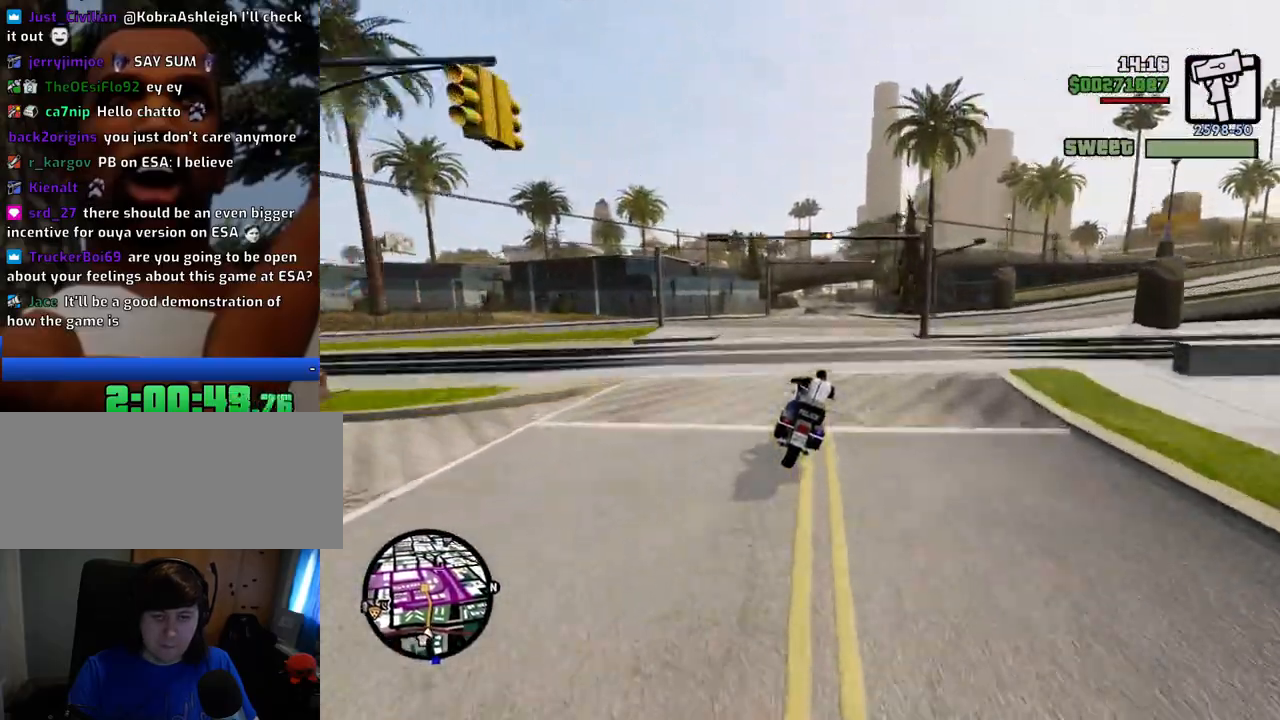
{"keys": ["2", "w"], "mouse": [], "events": [[134, "2", "up"], [134, "d", "down"], [167, "d", "up"], [217, "2", "down"], [368, "2", "up"], [418, "2", "down"]]}
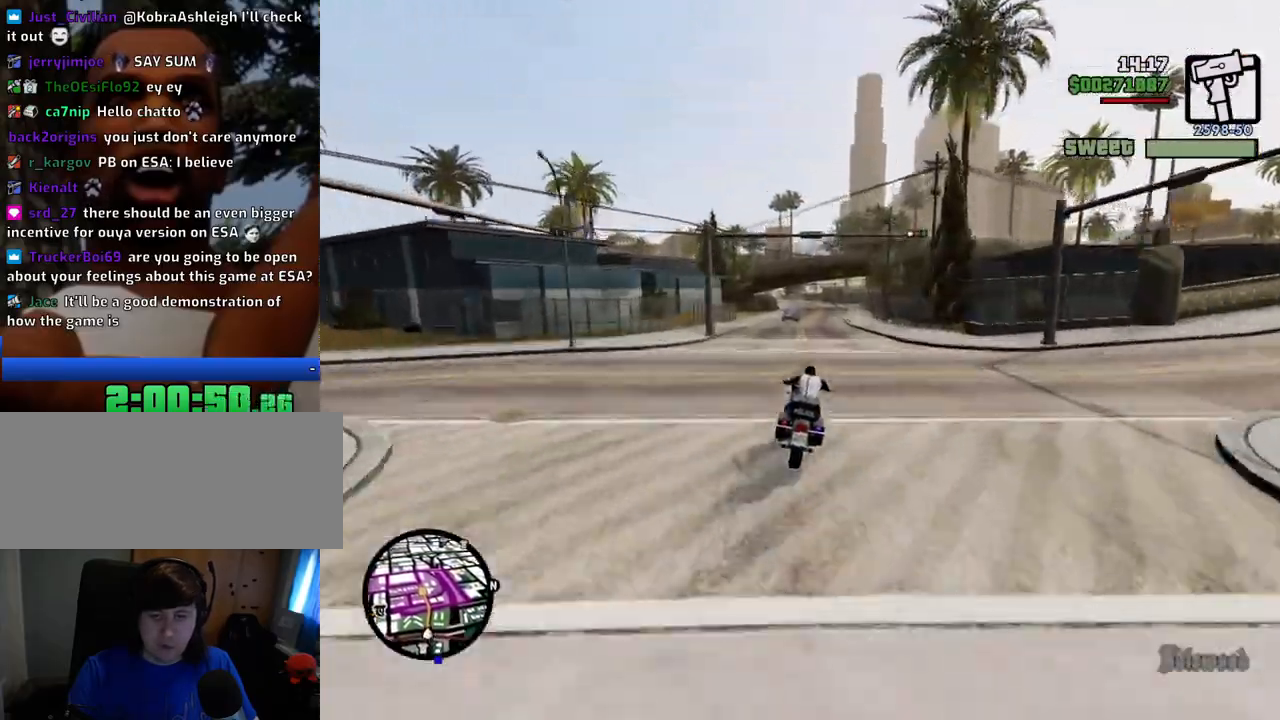
{"keys": ["w"], "mouse": [], "events": [[50, "2", "up"], [150, "2", "down"], [234, "2", "up"], [334, "2", "down"], [468, "2", "up"]]}
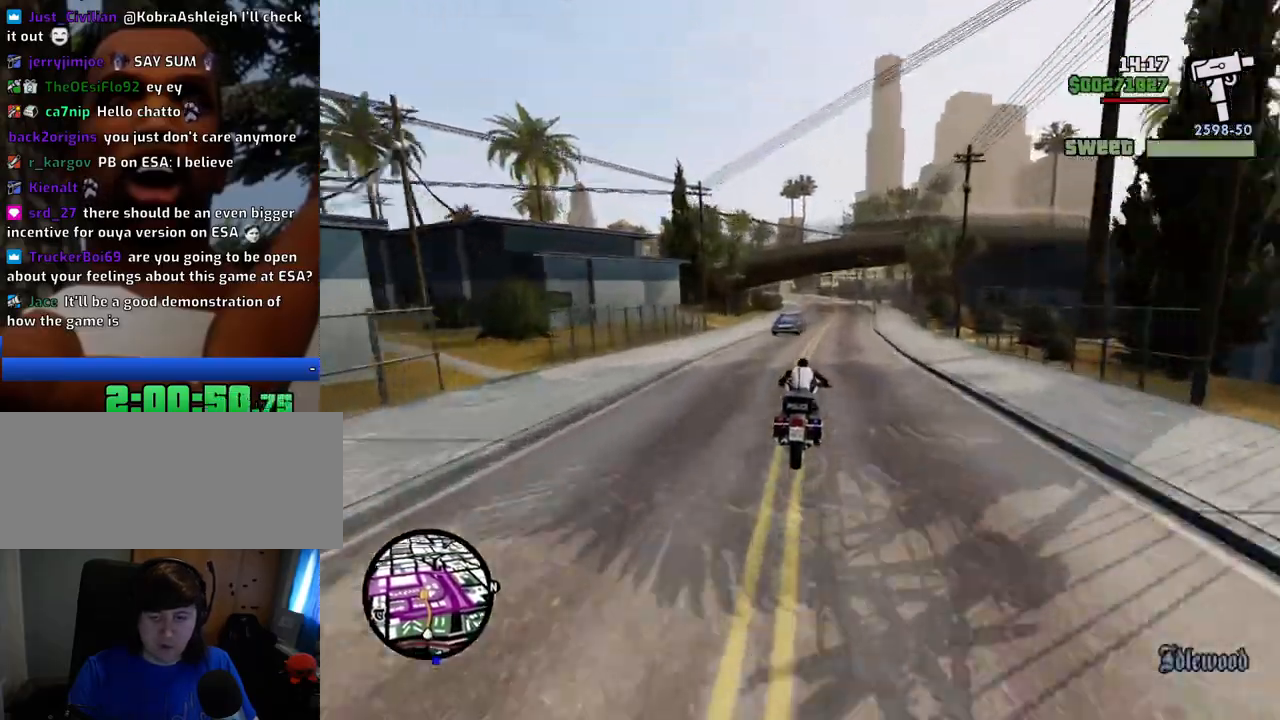
{"keys": ["2", "d", "w"], "mouse": [], "events": [[67, "2", "down"], [200, "2", "up"], [250, "2", "down"], [301, "d", "down"], [401, "2", "up"], [484, "2", "down"]]}
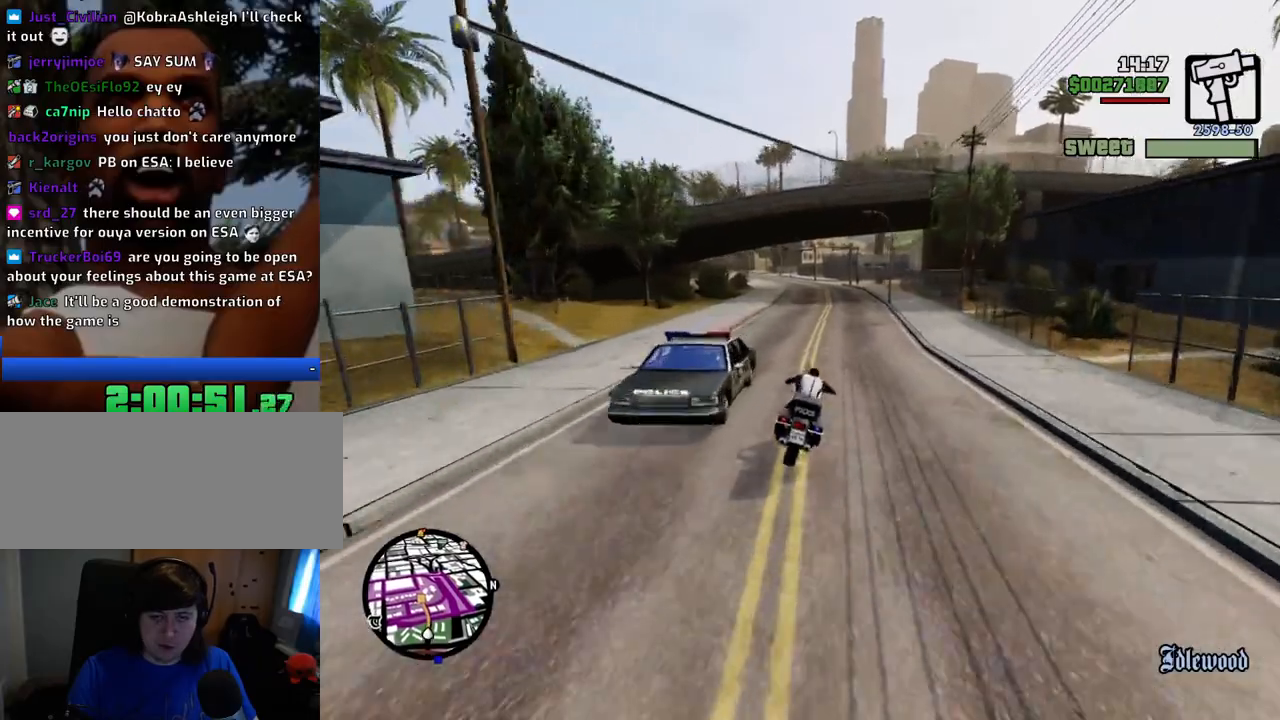
{"keys": ["2", "a", "w"], "mouse": [], "events": [[133, "2", "up"], [167, "d", "up"], [217, "2", "down"], [367, "2", "up"], [367, "a", "down"], [417, "2", "down"]]}
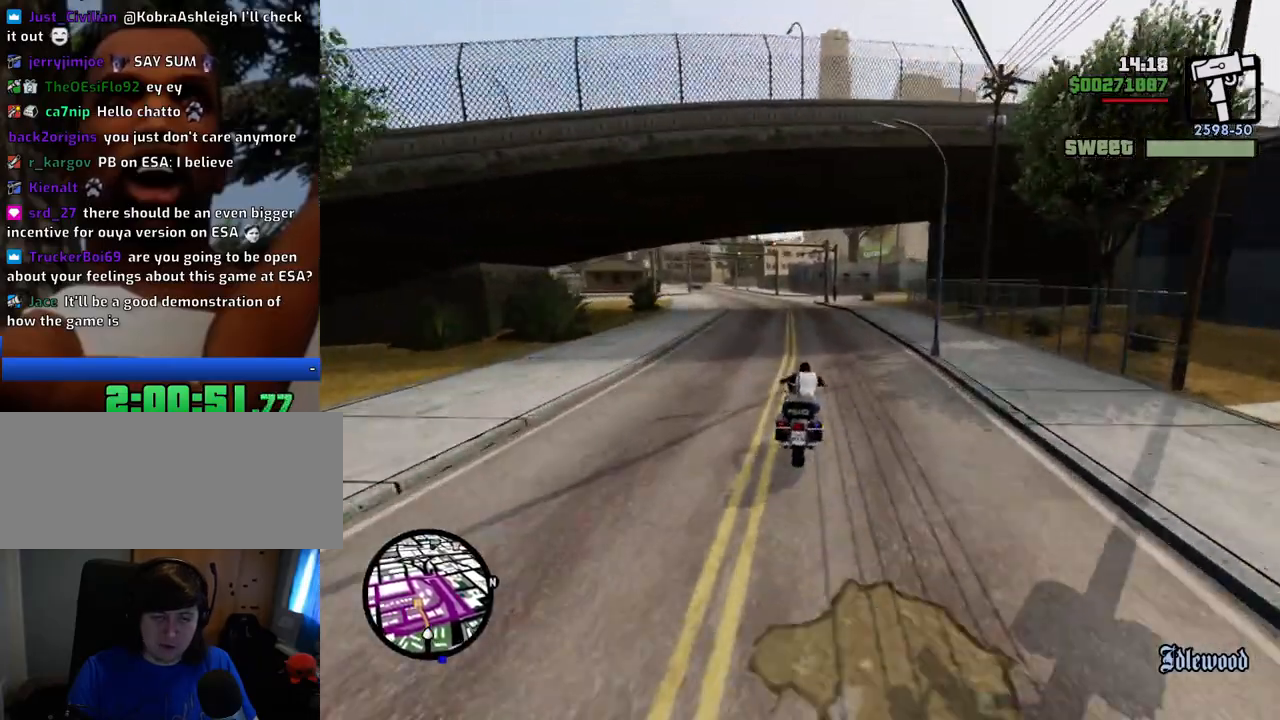
{"keys": ["a", "w"], "mouse": [], "events": [[50, "2", "up"], [150, "2", "down"], [284, "2", "up"], [334, "2", "down"], [467, "2", "up"]]}
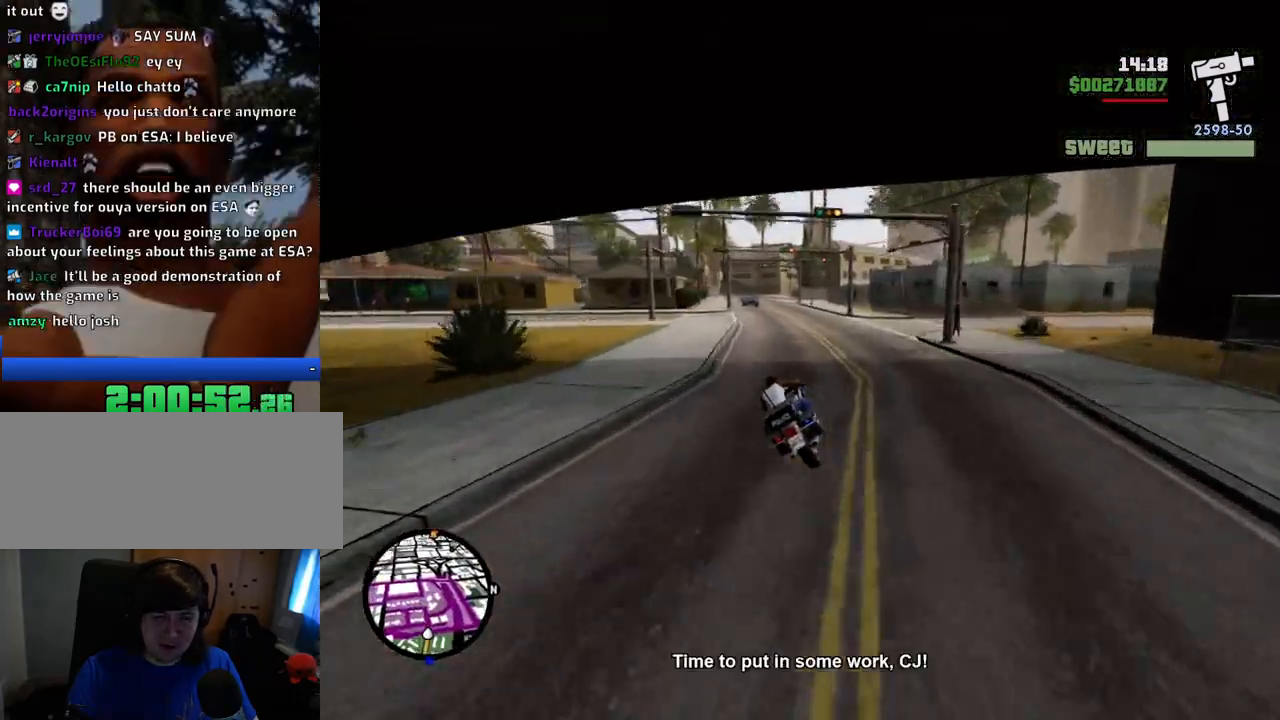
{"keys": ["2", "a", "w"], "mouse": [], "events": [[16, "a", "up"], [66, "2", "down"], [167, "2", "up"], [250, "d", "down"], [400, "d", "up"], [484, "2", "down"], [484, "a", "down"]]}
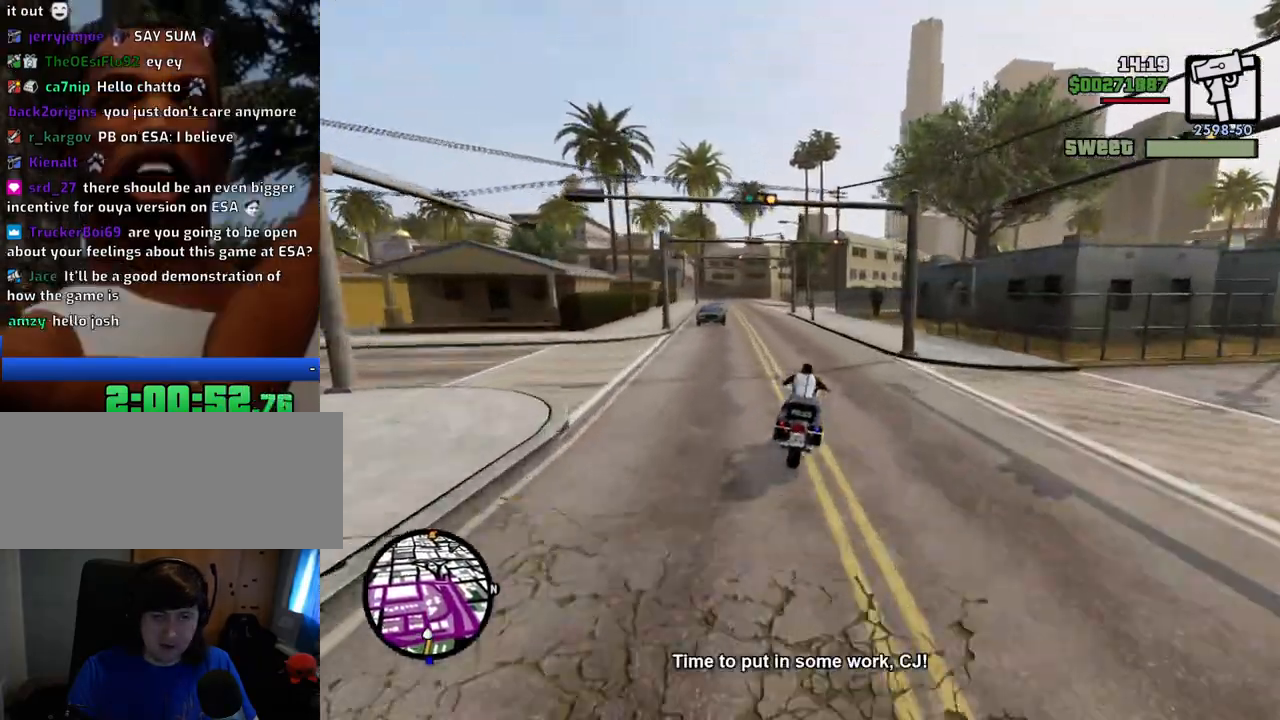
{"keys": ["5", "s"], "mouse": [], "events": [[83, "2", "up"], [83, "w", "up"], [317, "a", "up"], [417, "s", "down"], [450, "5", "down"]]}
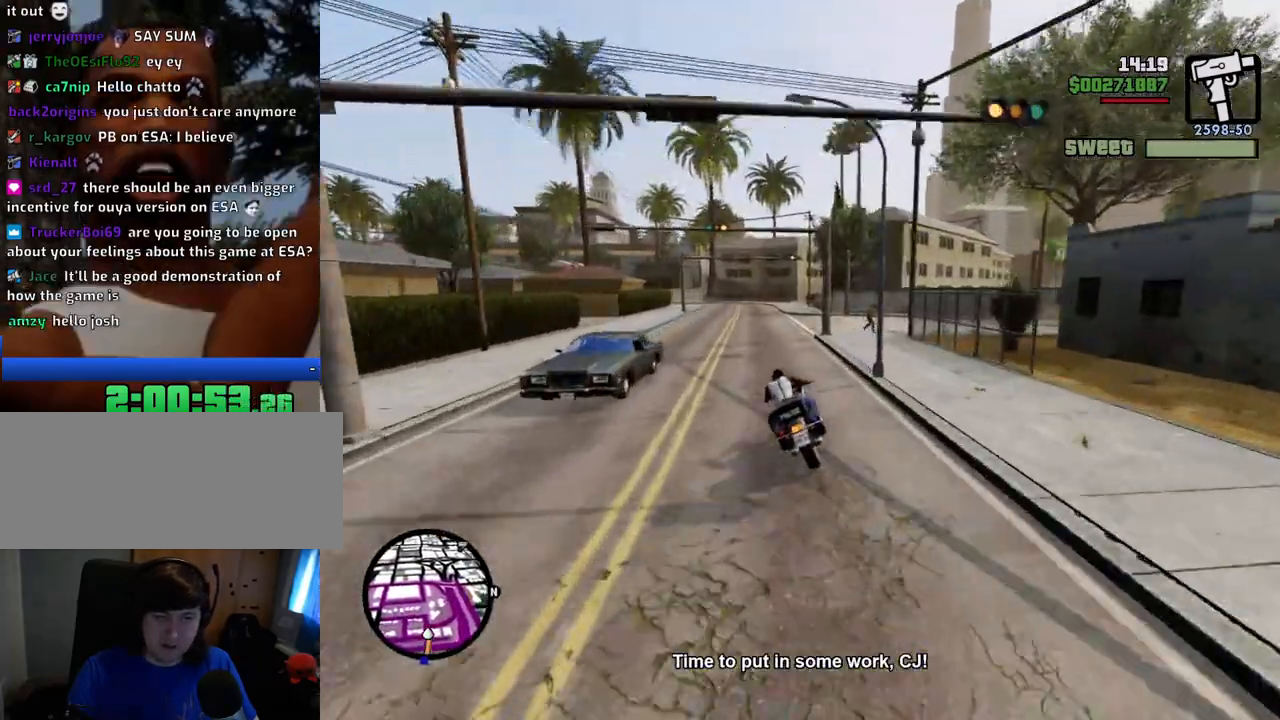
{"keys": ["5", "a", "s", "space"], "mouse": [], "events": [[234, "space", "down"], [468, "a", "down"]]}
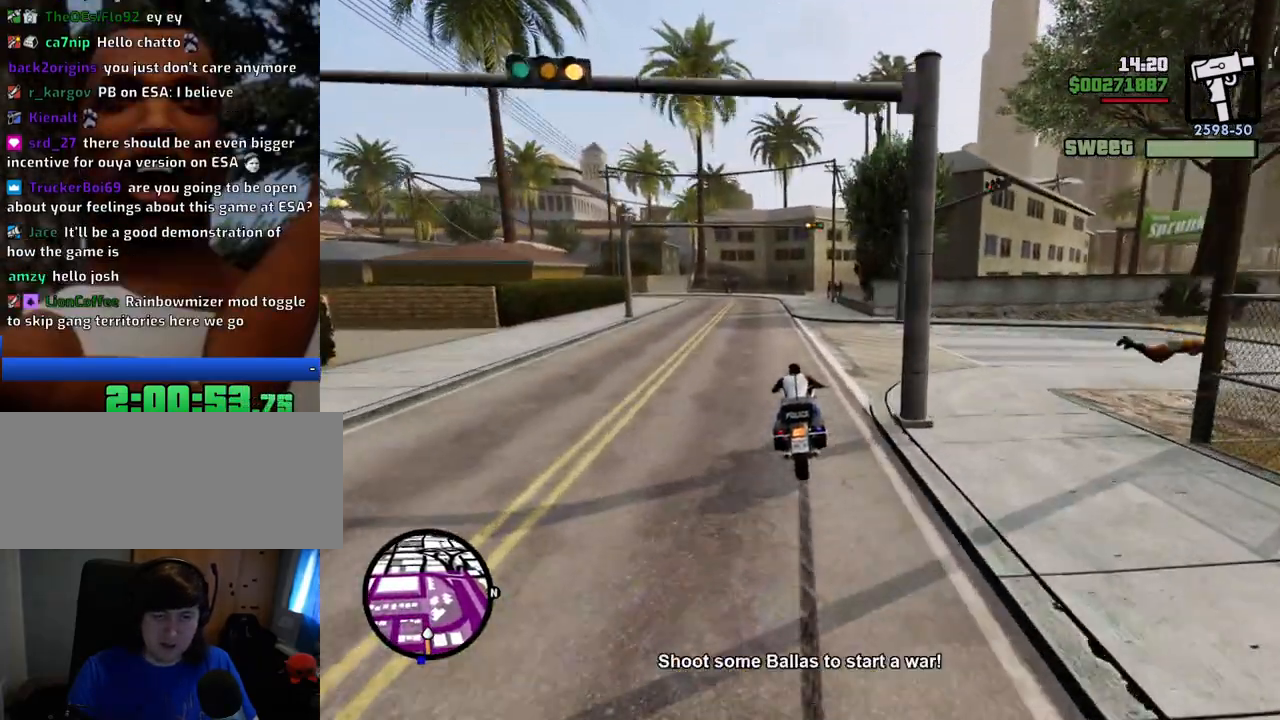
{"keys": ["a"], "mouse": [], "events": [[167, "a", "up"], [251, "5", "up"], [301, "a", "down"], [351, "s", "up"], [351, "space", "up"]]}
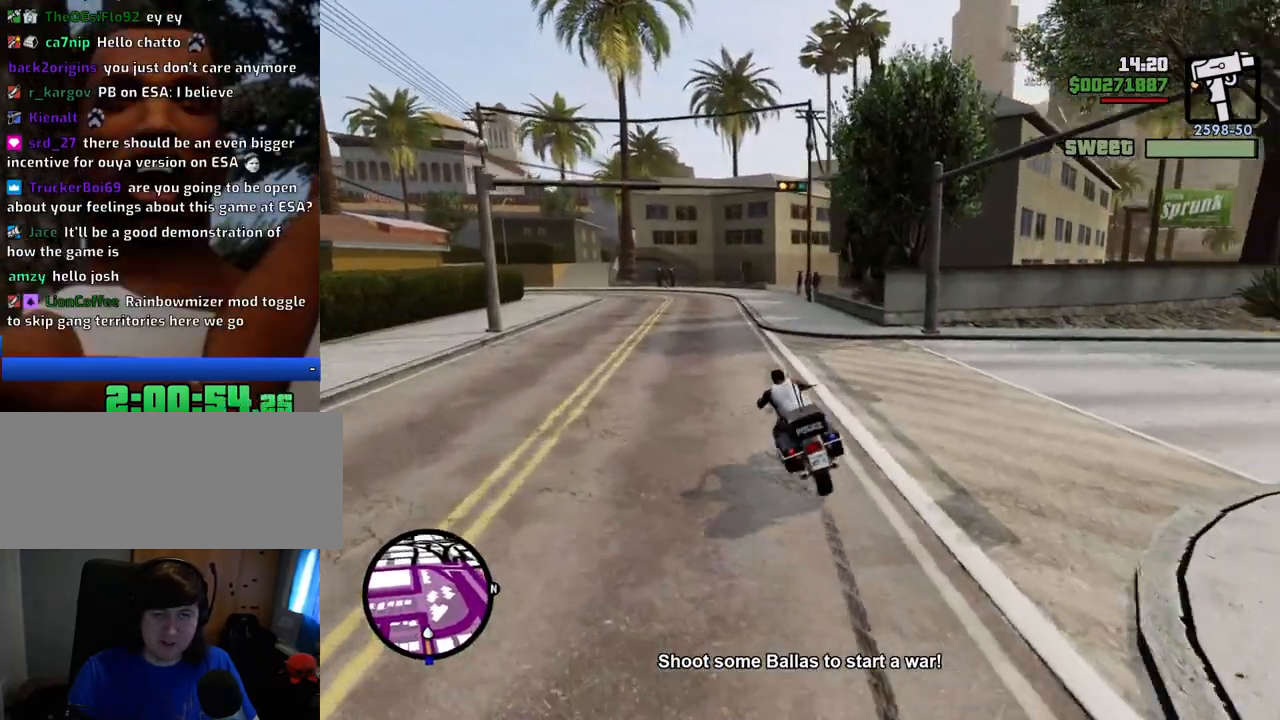
{"keys": ["s"], "mouse": [], "events": [[101, "a", "up"], [234, "d", "down"], [334, "d", "up"], [435, "s", "down"]]}
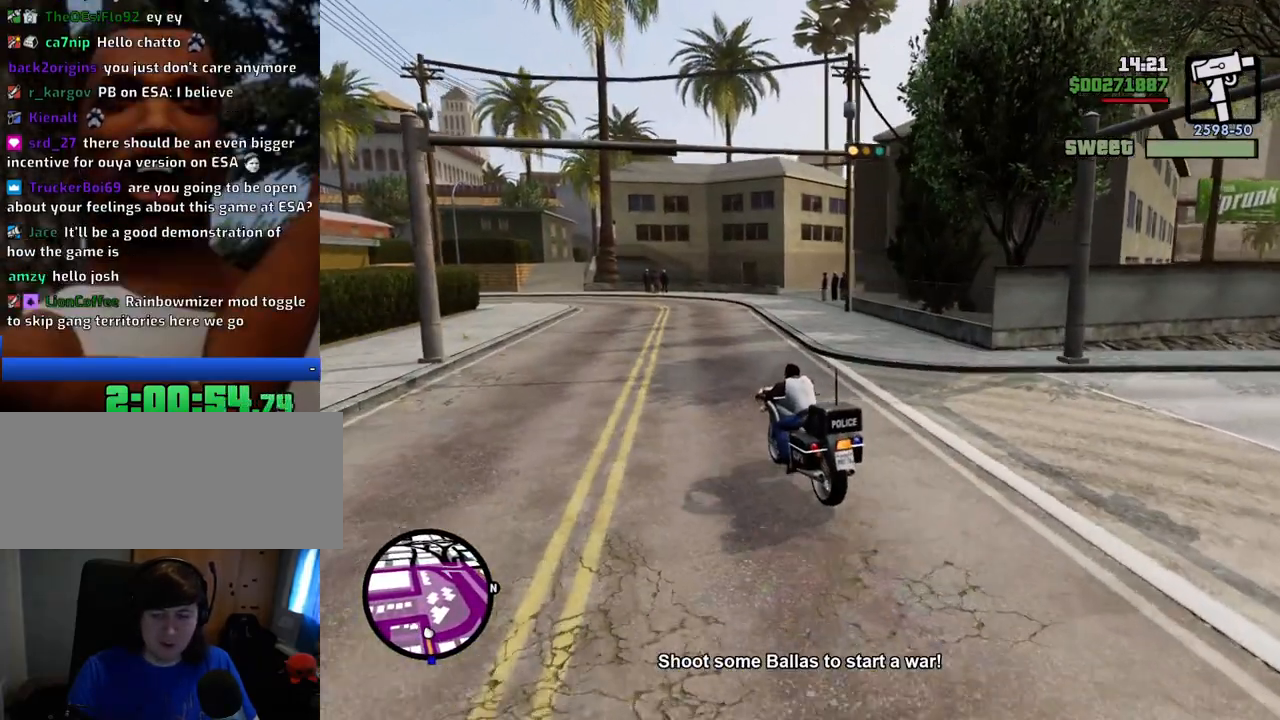
{"keys": ["f"], "mouse": [], "events": [[167, "f", "down"], [351, "f", "up"], [351, "s", "up"], [434, "f", "down"]]}
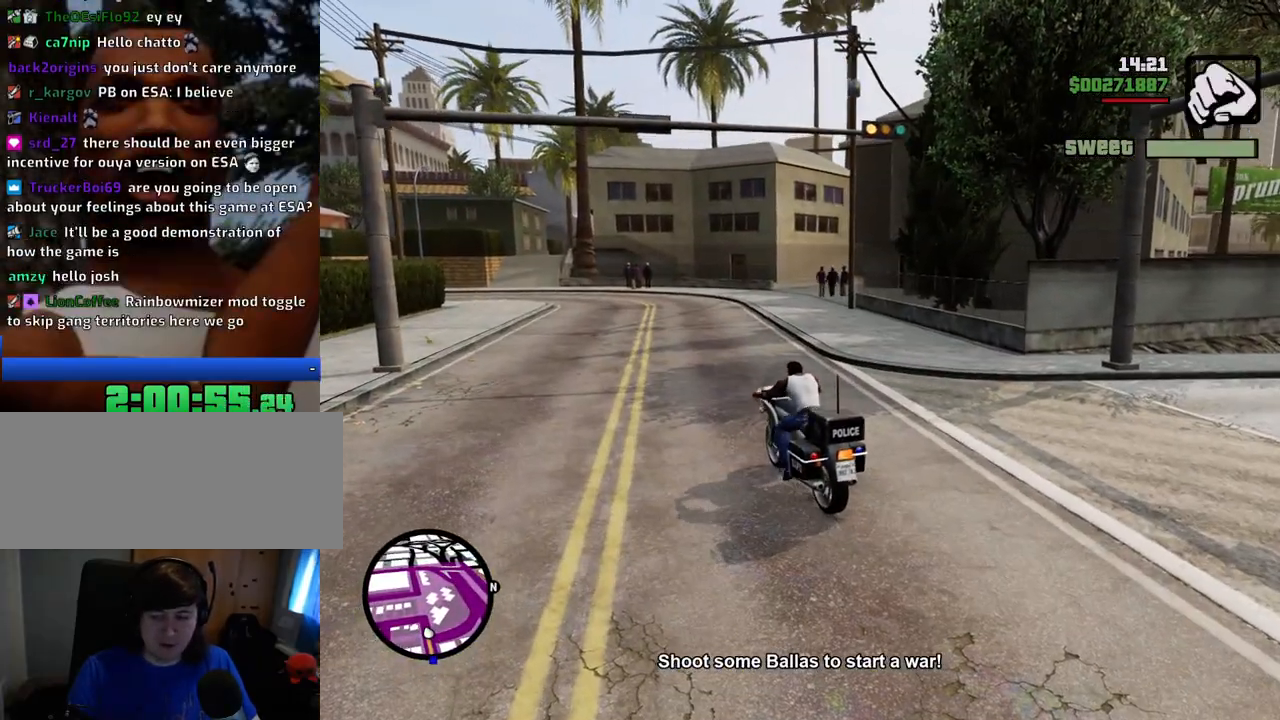
{"keys": ["a", "w"], "mouse": [], "events": [[34, "f", "up"], [84, "f", "down"], [184, "f", "up"], [368, "a", "down"], [418, "mouse_wheel_down", "down"], [418, "w", "down"], [451, "mouse_wheel_down", "up"]]}
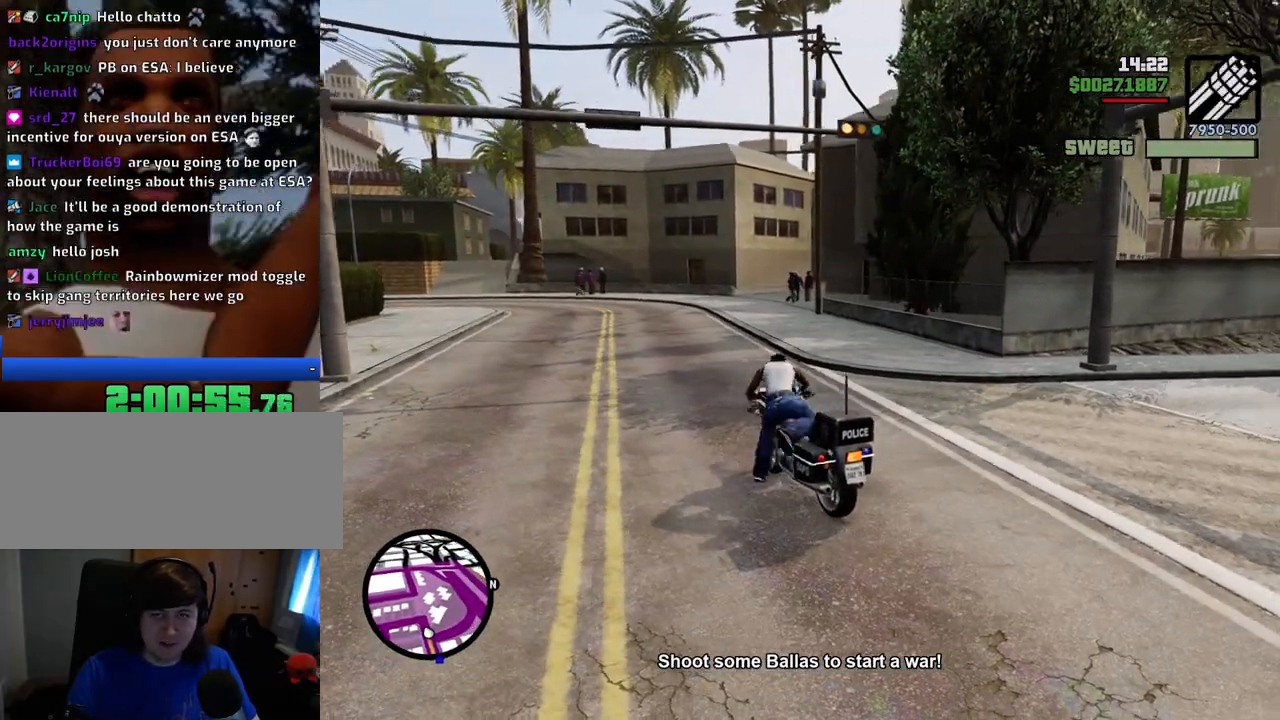
{"keys": ["a", "w"], "mouse": ["right"], "events": [[100, "mouse_right", "down"]]}
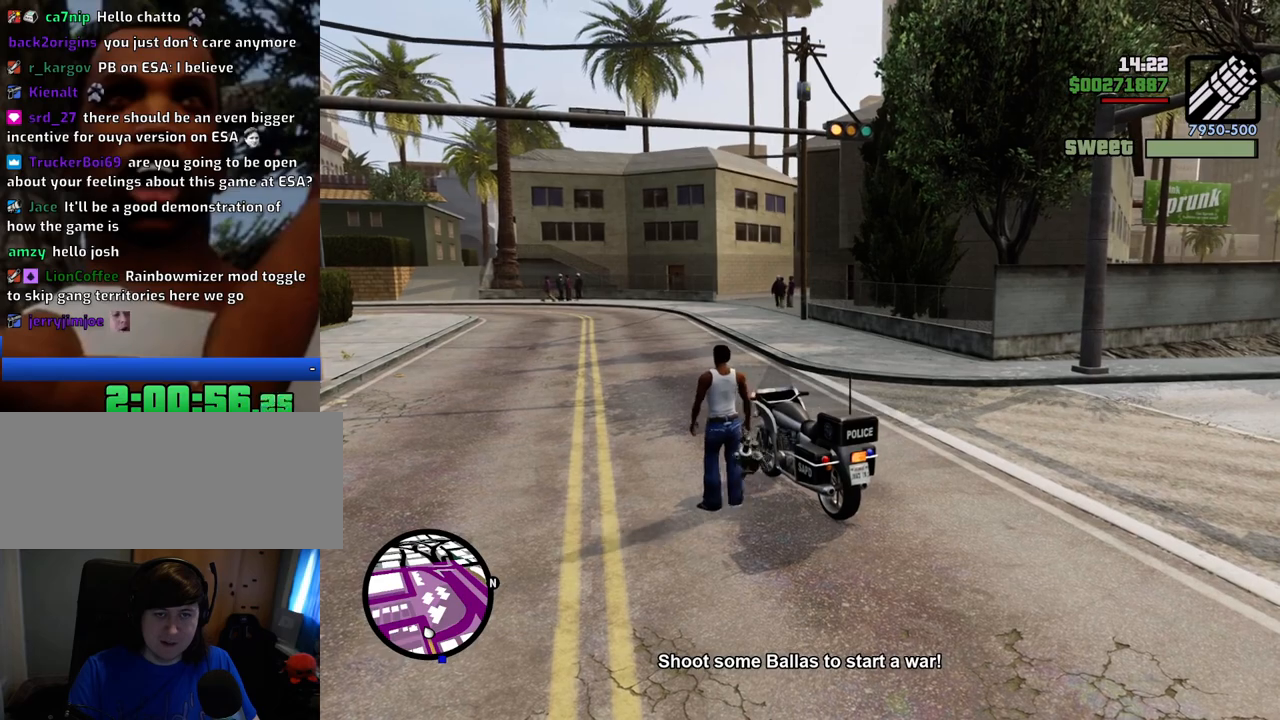
{"keys": ["a", "w"], "mouse": ["right"], "events": []}
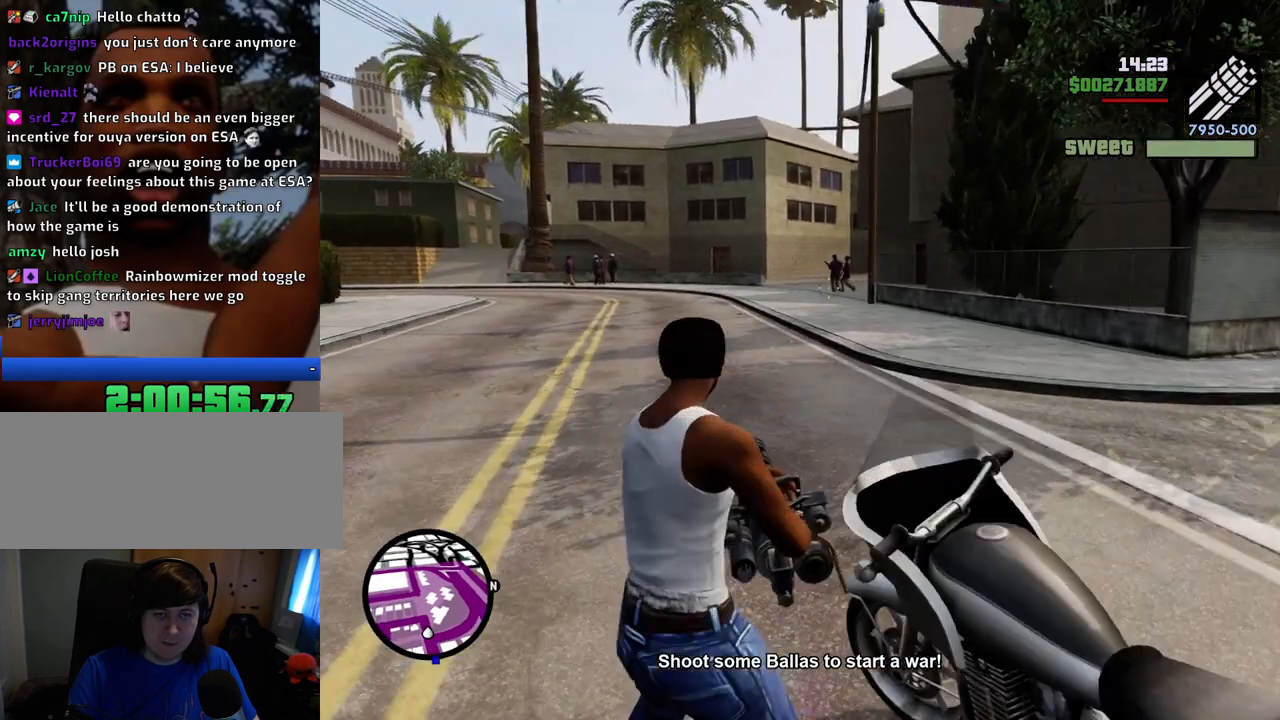
{"keys": ["a", "w"], "mouse": ["right"], "events": [[300, "mouse_left", "down"], [351, "mouse_left", "up"], [434, "mouse_left", "down"], [484, "mouse_left", "up"]]}
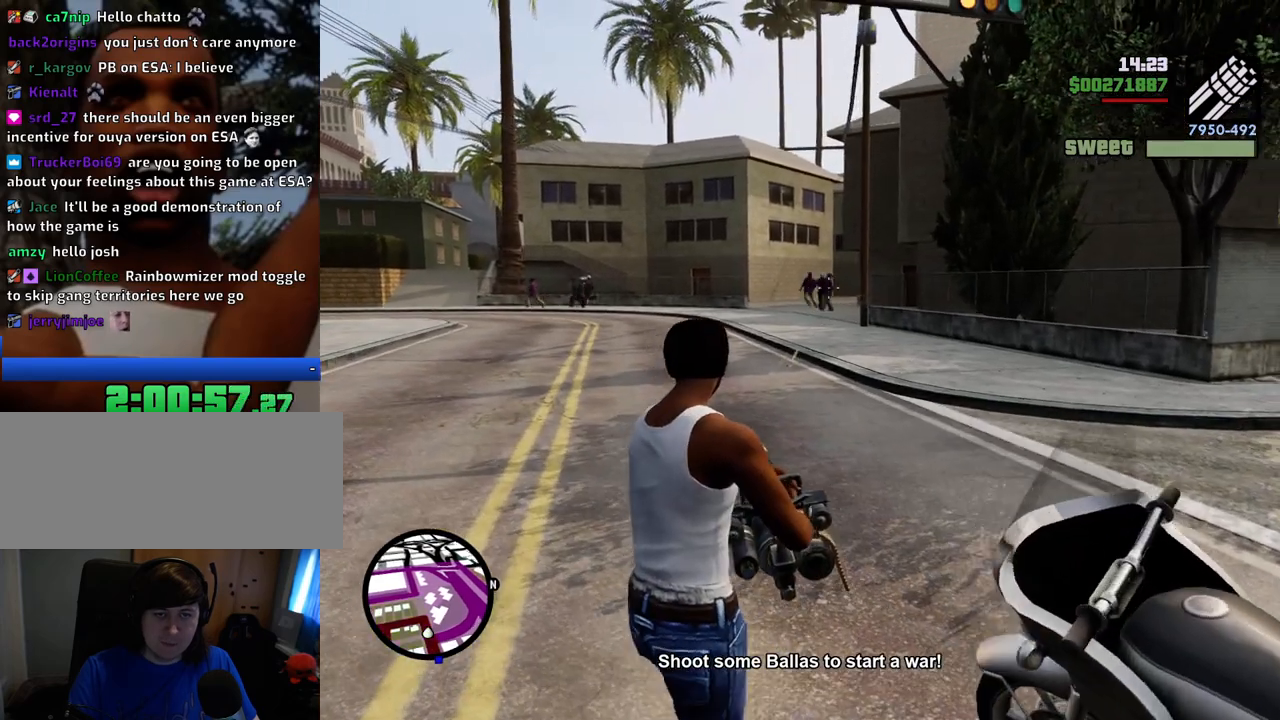
{"keys": ["a", "w"], "mouse": ["left", "right"], "events": [[83, "mouse_left", "down"], [133, "mouse_left", "up"], [501, "mouse_left", "down"]]}
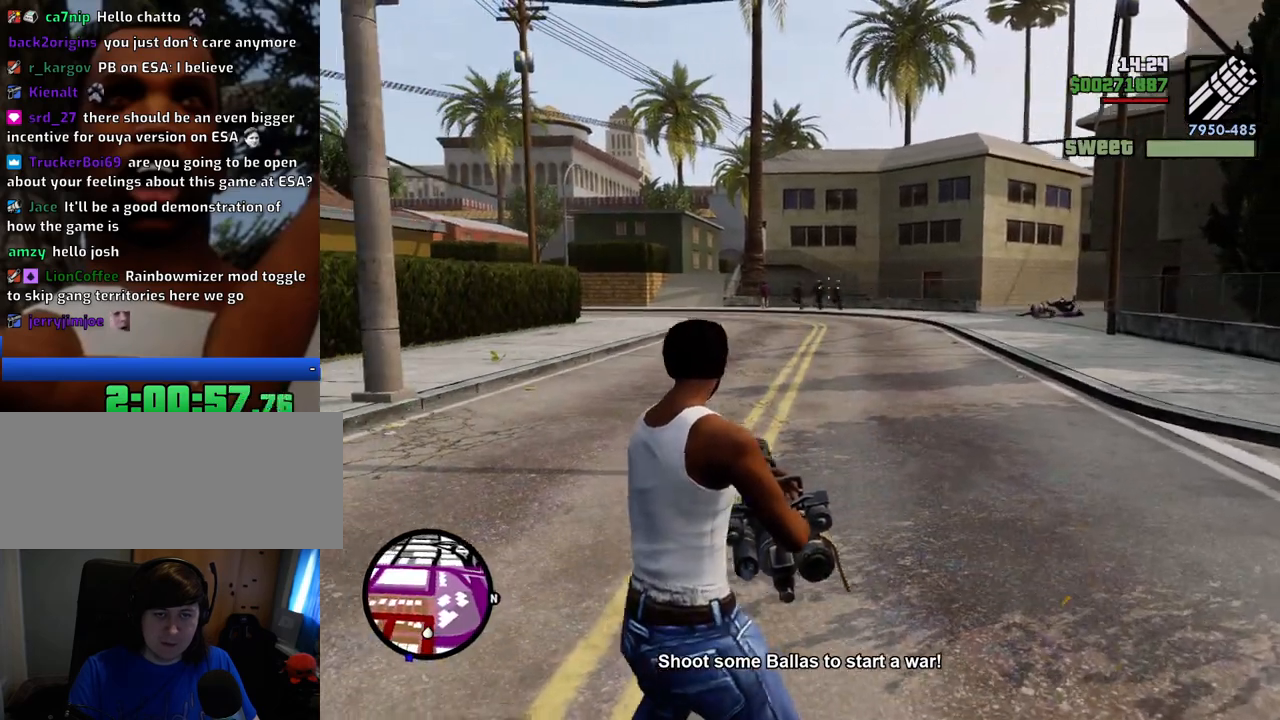
{"keys": ["a"], "mouse": ["right"], "events": [[100, "mouse_left", "up"], [183, "mouse_left", "down"], [284, "mouse_left", "up"], [384, "w", "up"]]}
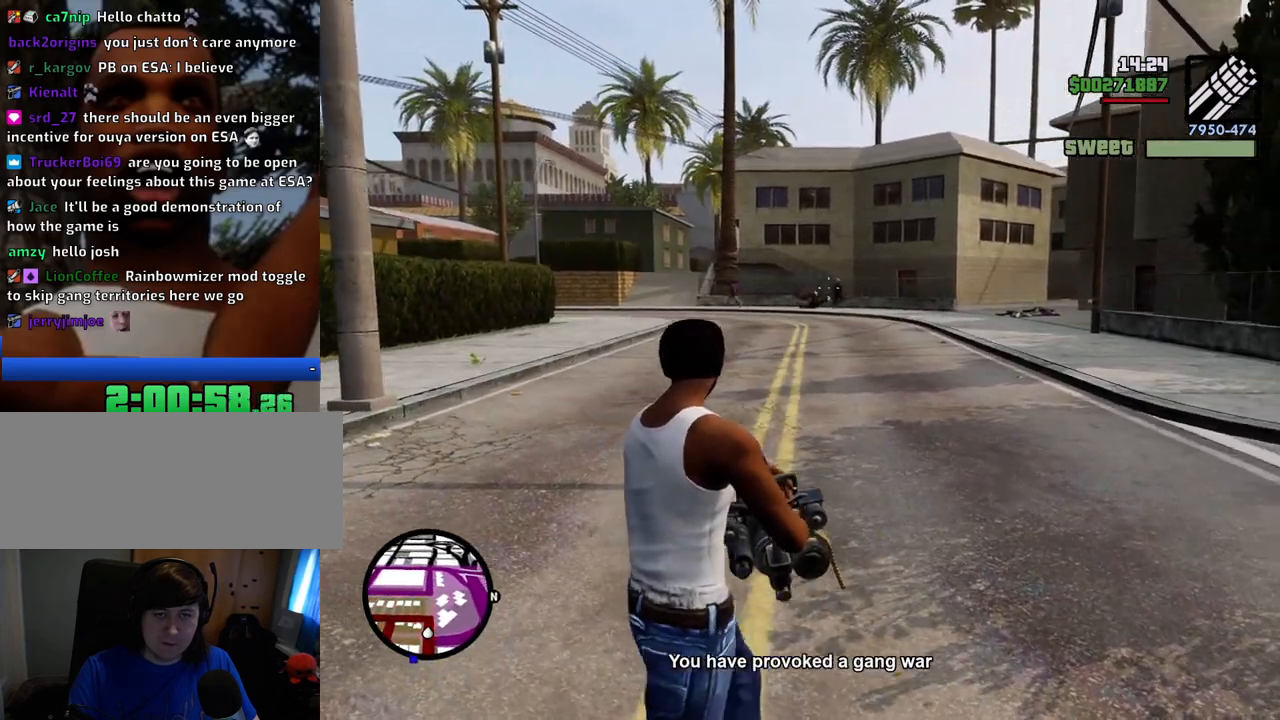
{"keys": ["a", "s"], "mouse": ["left", "right"], "events": [[16, "mouse_left", "down"], [116, "mouse_left", "up"], [167, "mouse_left", "down"], [250, "mouse_left", "up"], [350, "s", "down"], [484, "mouse_left", "down"]]}
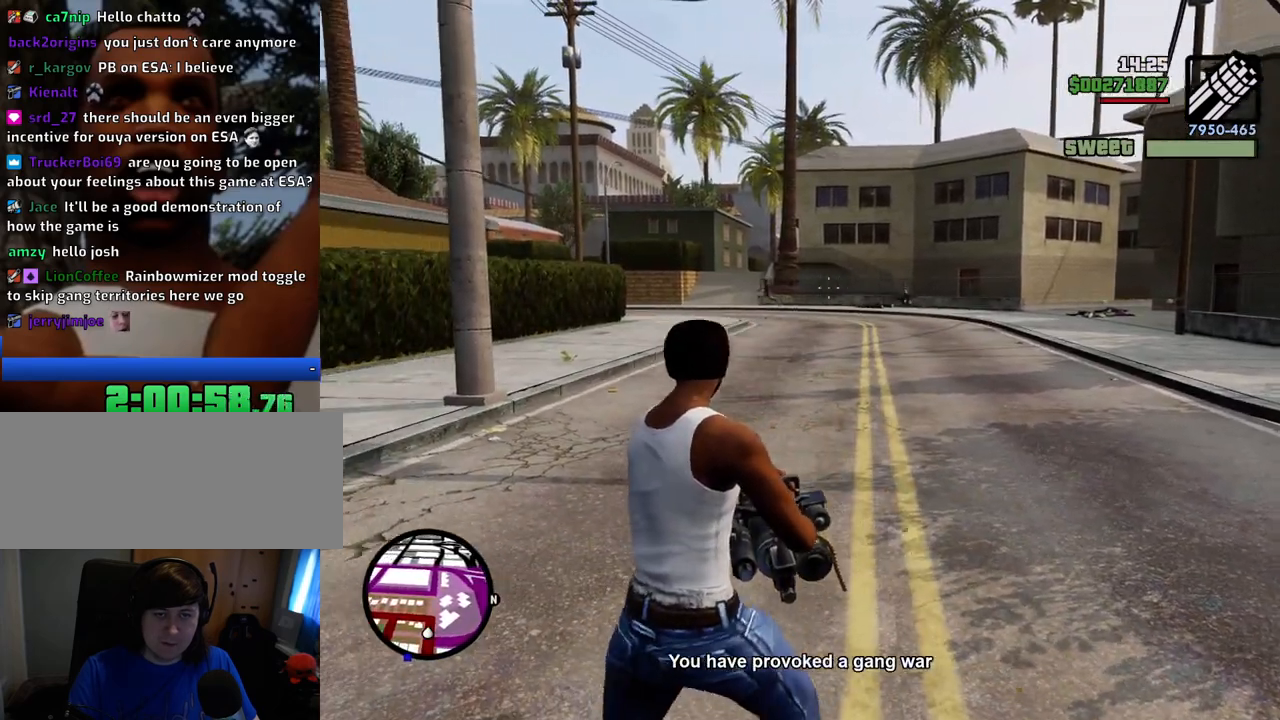
{"keys": ["d", "s"], "mouse": ["left", "right"], "events": [[34, "a", "up"], [84, "mouse_left", "up"], [318, "mouse_left", "down"], [368, "d", "down"], [418, "mouse_left", "up"], [501, "mouse_left", "down"]]}
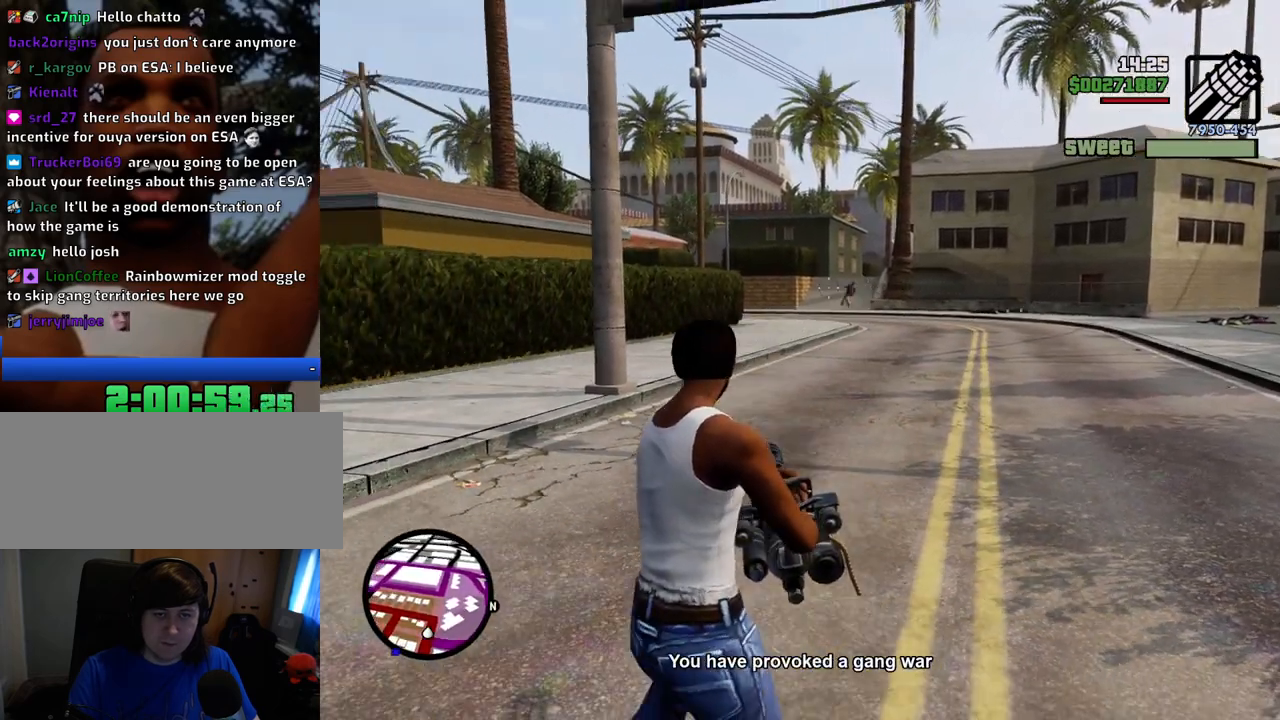
{"keys": ["d"], "mouse": [], "events": [[50, "mouse_left", "up"], [284, "mouse_right", "up"], [284, "s", "up"]]}
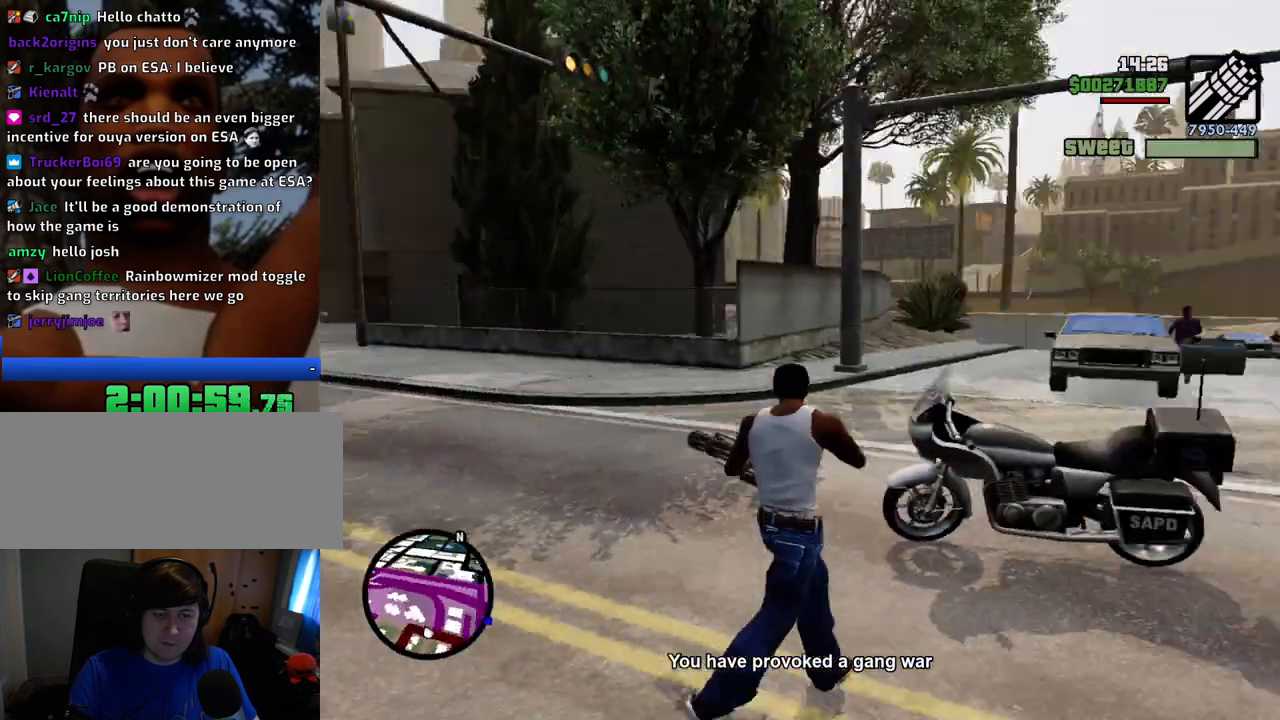
{"keys": ["f"], "mouse": [], "events": [[17, "1", "down"], [117, "1", "up"], [117, "w", "down"], [201, "d", "up"], [351, "f", "down"], [351, "w", "up"], [434, "f", "up"], [484, "f", "down"]]}